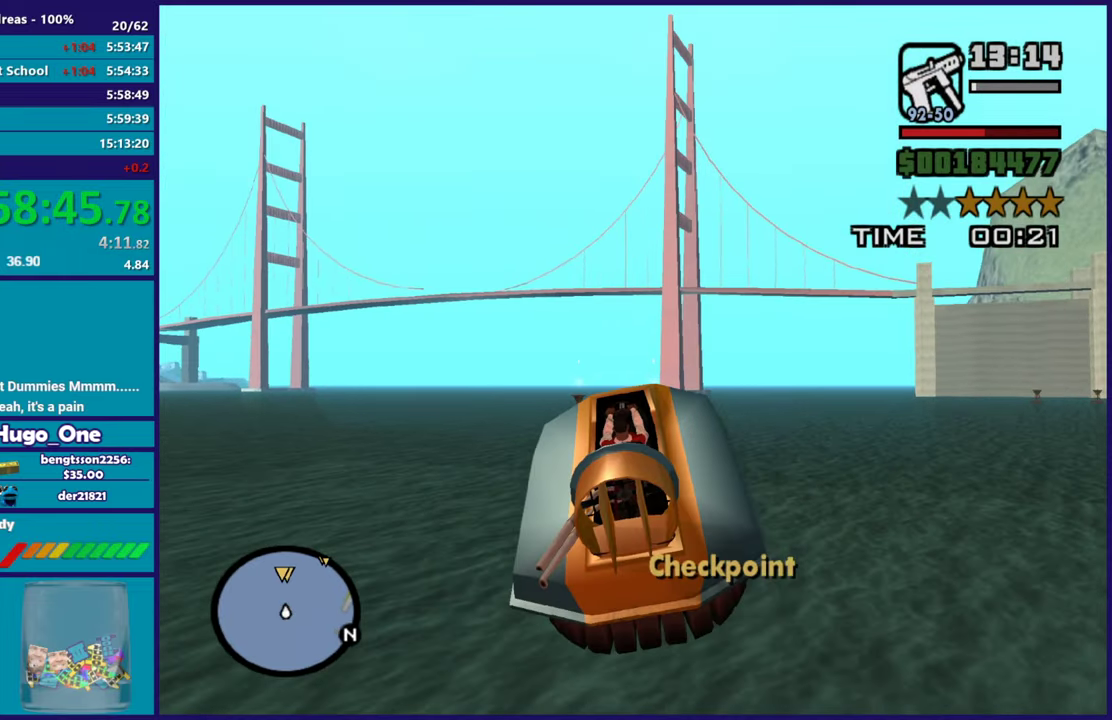
Gameplay with a controller (Xbox layout); each line is a JSON object with the inputs held at the frame after it. "events" lists button and stick changes between this image and that frame as [ms after this image, input, new state], when the widget could be followed in between.
{"buttons": ["R2"], "left_stick": "down", "right_stick": "center", "events": [[34, "left_stick", "down-right"], [434, "left_stick", "down"]]}
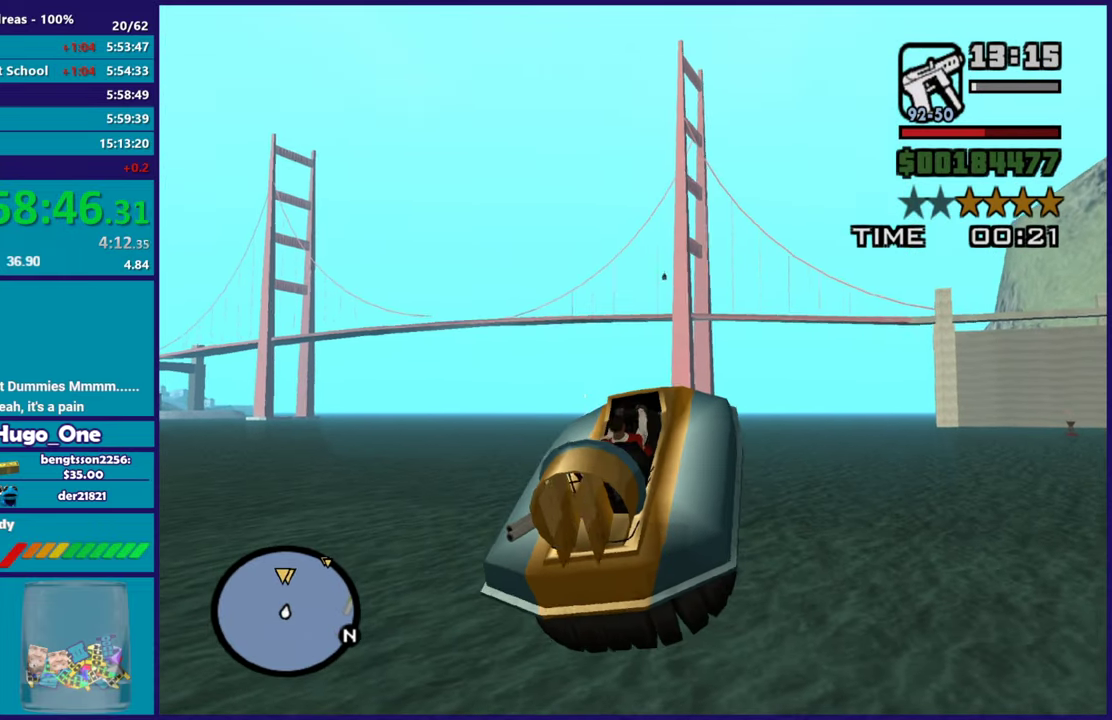
{"buttons": ["R2"], "left_stick": "down-right", "right_stick": "center", "events": [[17, "left_stick", "down-left"], [183, "left_stick", "left"], [334, "left_stick", "down-left"], [450, "left_stick", "down-right"]]}
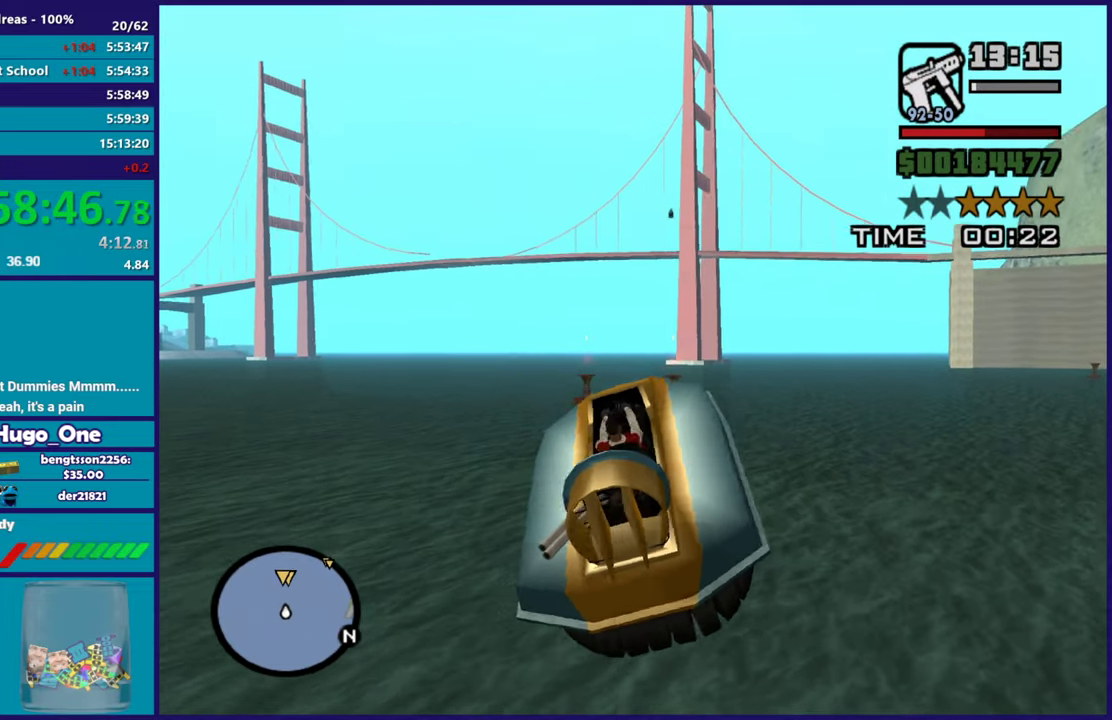
{"buttons": ["R2"], "left_stick": "right", "right_stick": "center", "events": [[184, "left_stick", "right"]]}
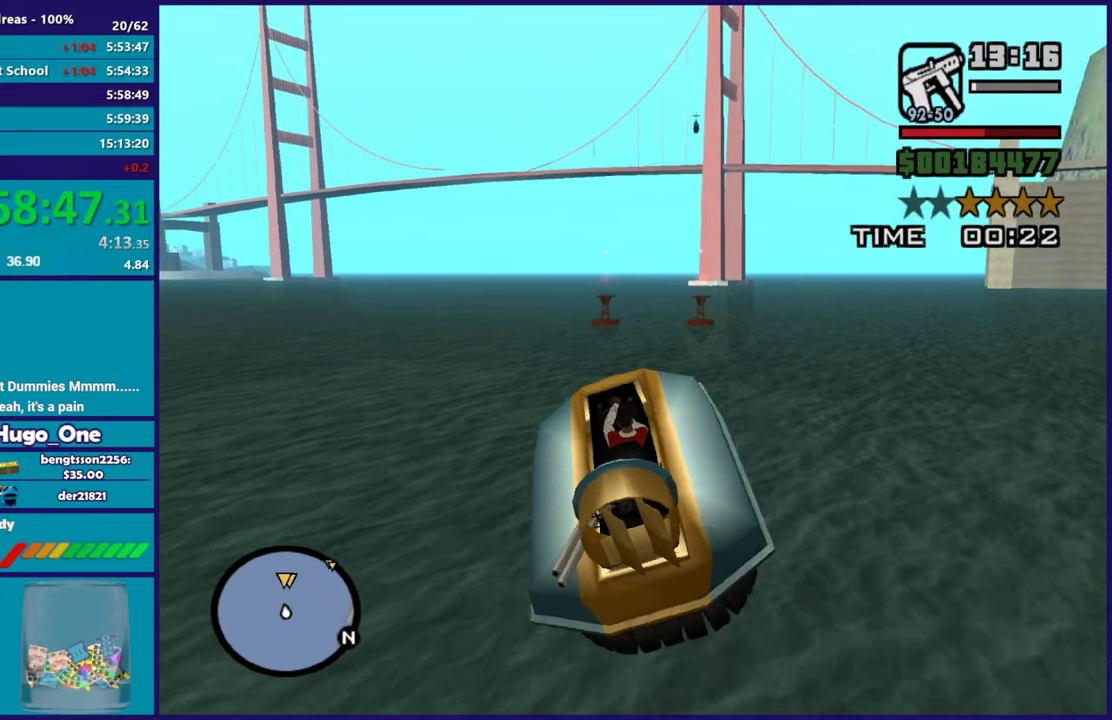
{"buttons": ["R2"], "left_stick": "up-left", "right_stick": "center", "events": [[267, "left_stick", "up-left"], [267, "right_stick", "up-right"], [450, "right_stick", "center"]]}
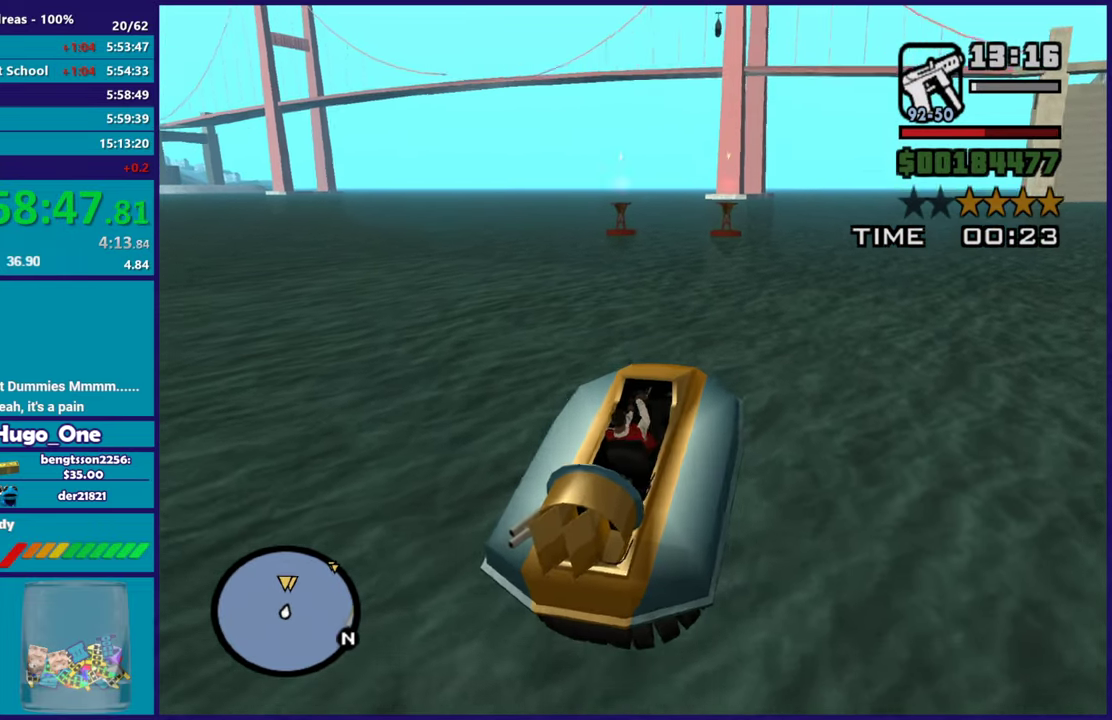
{"buttons": ["R2"], "left_stick": "center", "right_stick": "up-right", "events": [[34, "left_stick", "center"], [451, "right_stick", "up-right"]]}
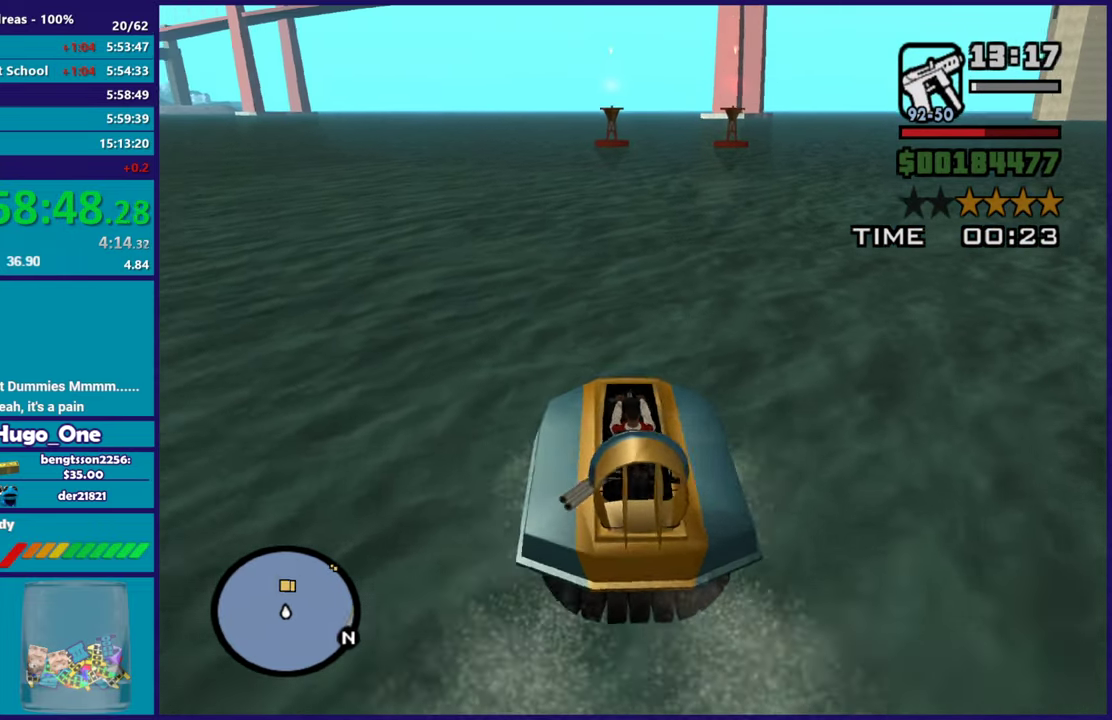
{"buttons": ["R2"], "left_stick": "right", "right_stick": "center", "events": [[183, "right_stick", "center"], [300, "left_stick", "right"]]}
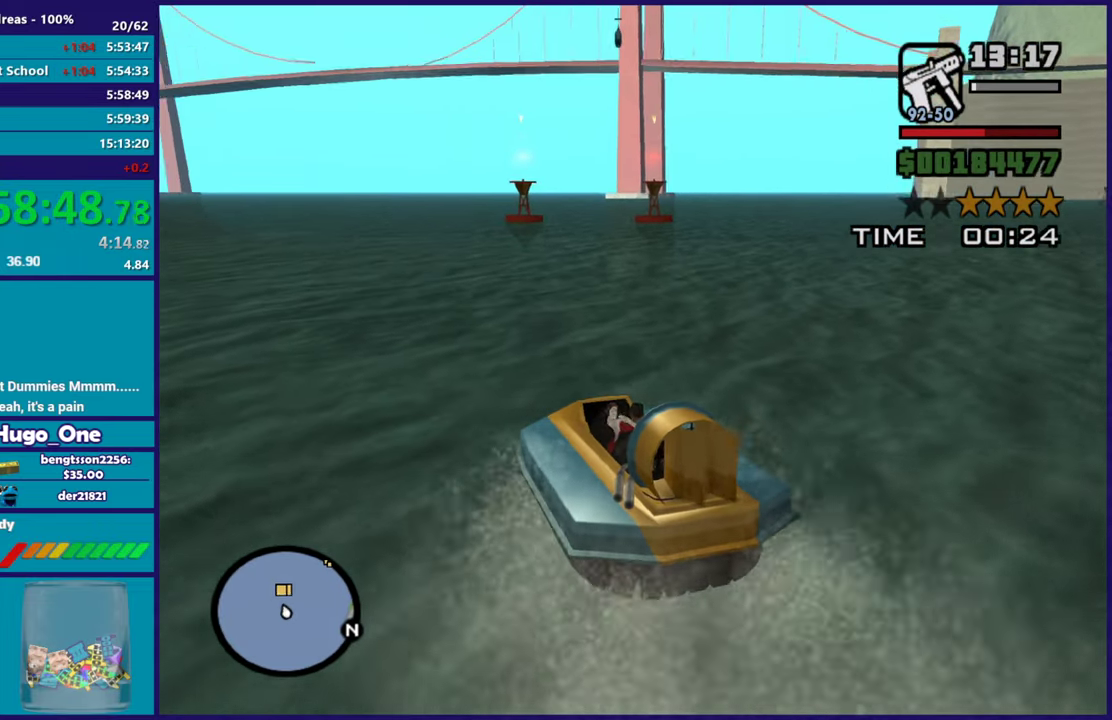
{"buttons": ["R2"], "left_stick": "center", "right_stick": "center", "events": [[34, "left_stick", "center"], [267, "left_stick", "right"], [501, "left_stick", "center"]]}
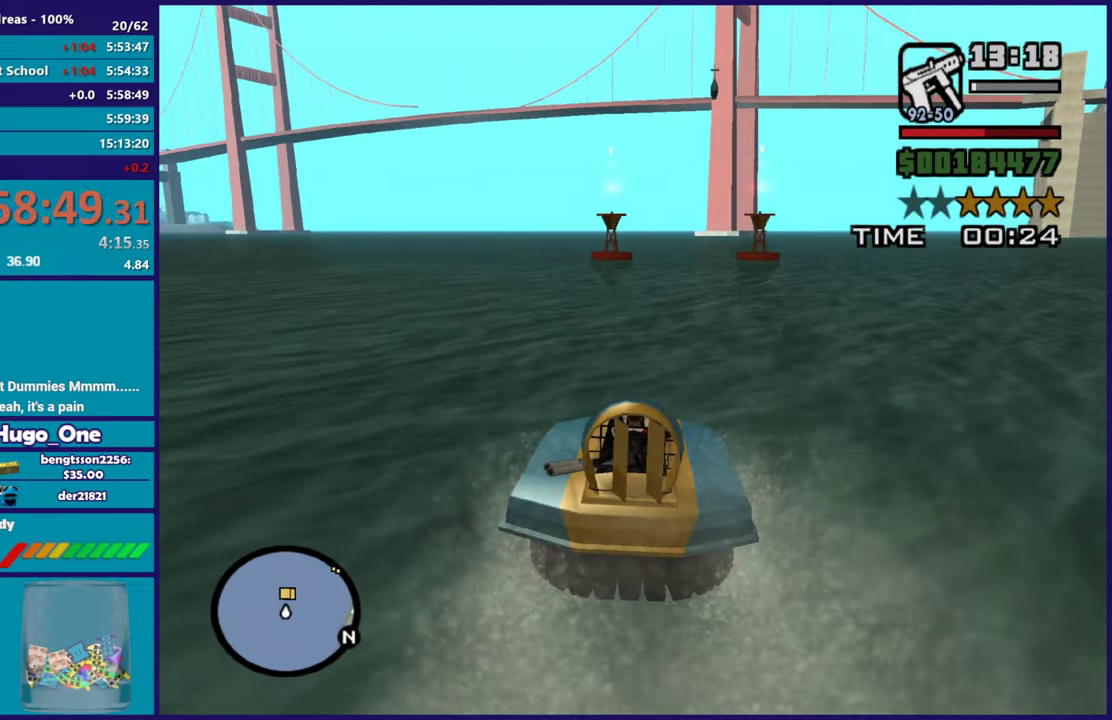
{"buttons": ["R2"], "left_stick": "right", "right_stick": "center", "events": [[83, "left_stick", "up-left"], [267, "left_stick", "center"], [317, "left_stick", "right"]]}
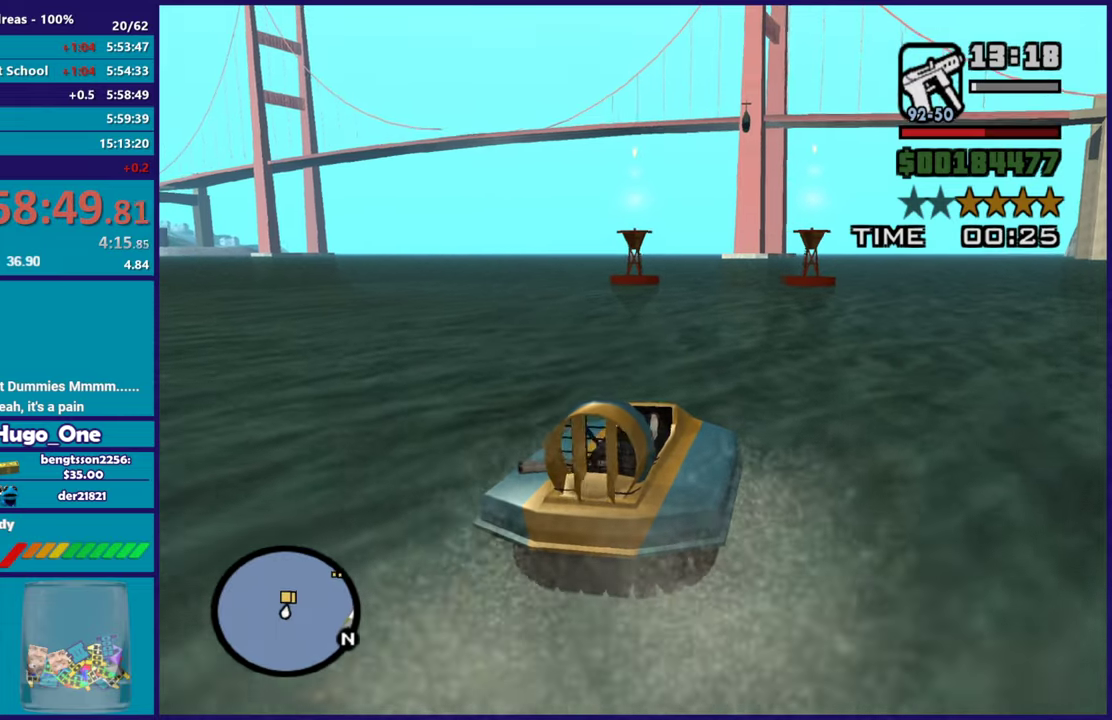
{"buttons": ["R2"], "left_stick": "up-left", "right_stick": "center", "events": [[67, "left_stick", "up-left"], [201, "left_stick", "center"], [267, "left_stick", "right"], [267, "right_stick", "up-right"], [384, "left_stick", "center"], [451, "right_stick", "center"], [468, "left_stick", "up-left"]]}
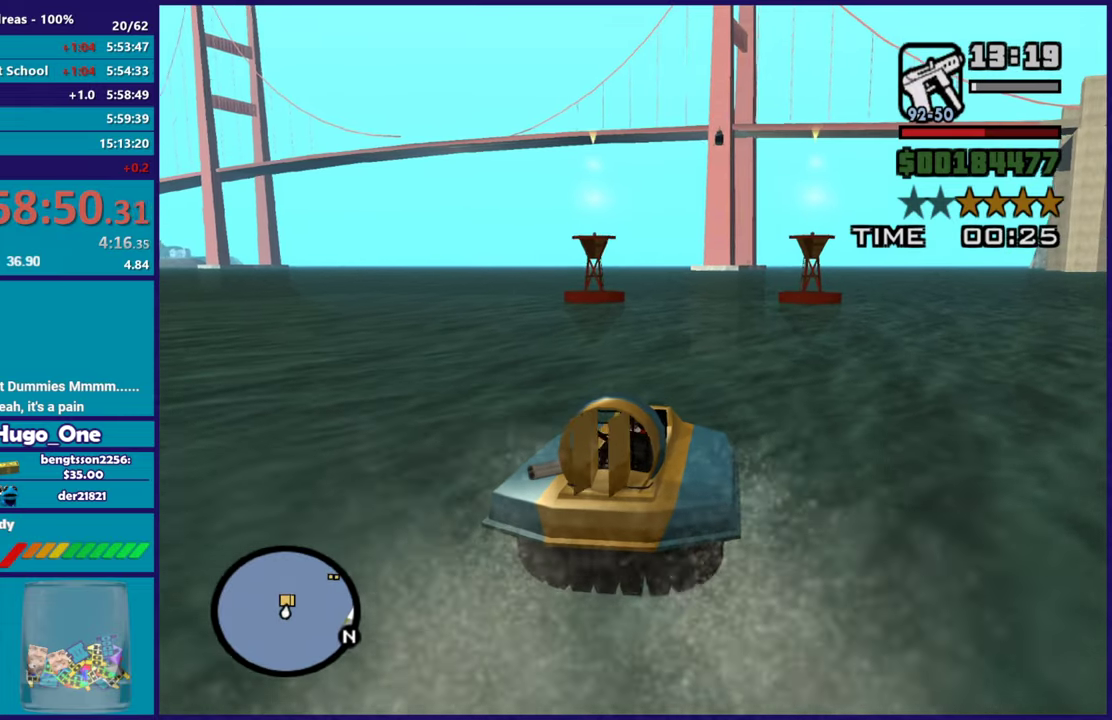
{"buttons": ["R2"], "left_stick": "center", "right_stick": "center", "events": [[67, "left_stick", "center"], [133, "left_stick", "right"], [267, "left_stick", "center"]]}
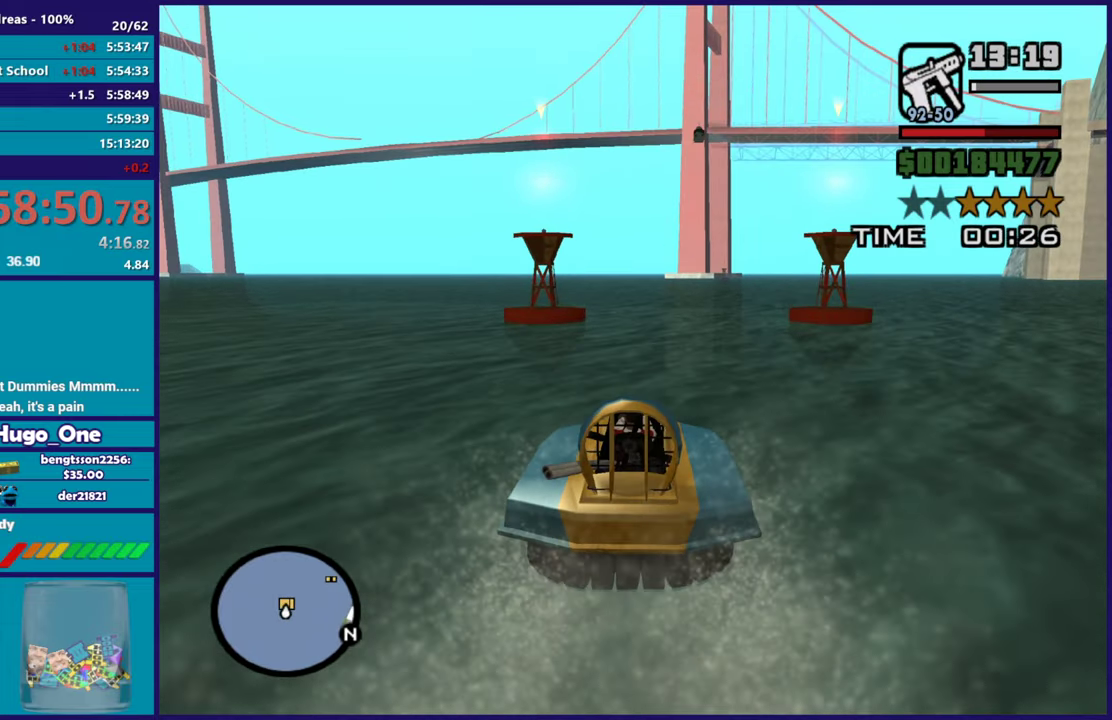
{"buttons": ["R2"], "left_stick": "right", "right_stick": "center", "events": [[134, "left_stick", "right"], [317, "left_stick", "center"], [401, "left_stick", "right"]]}
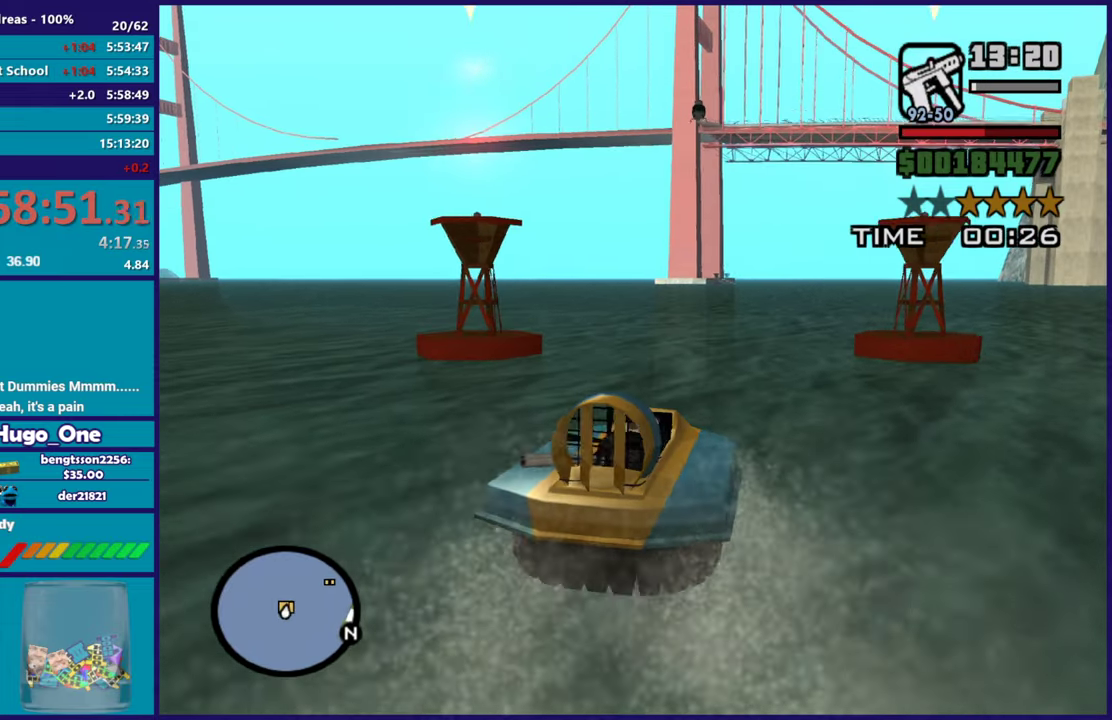
{"buttons": ["R2"], "left_stick": "right", "right_stick": "right", "events": [[83, "left_stick", "center"], [217, "left_stick", "right"], [384, "right_stick", "right"]]}
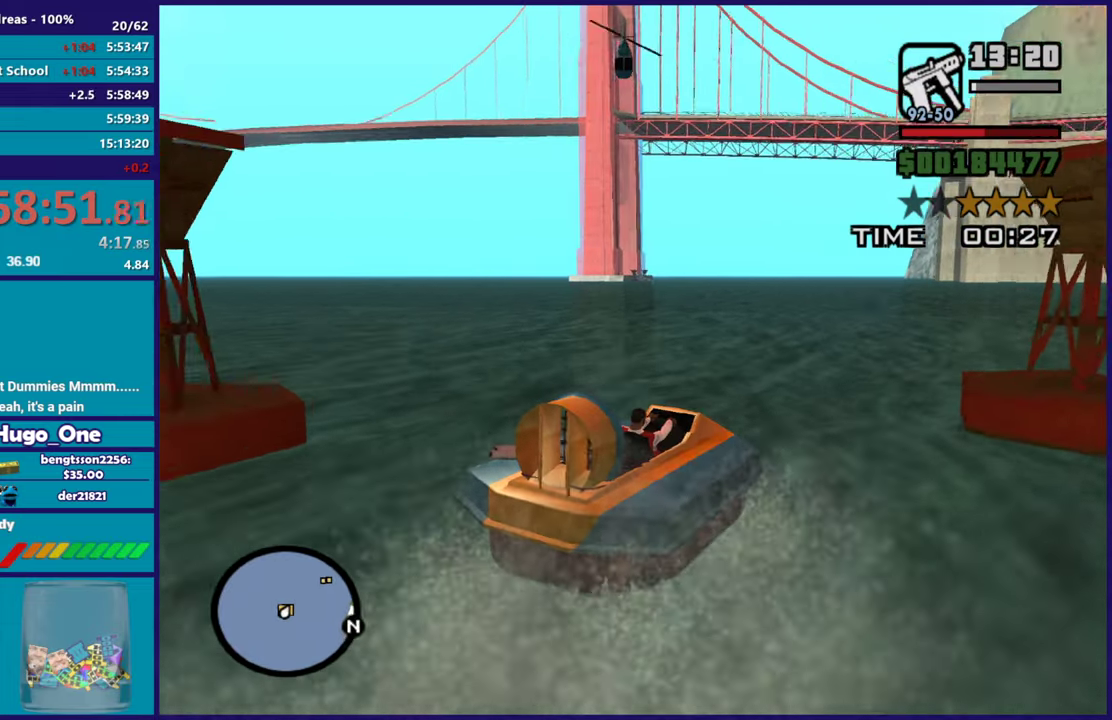
{"buttons": ["R2"], "left_stick": "right", "right_stick": "right", "events": []}
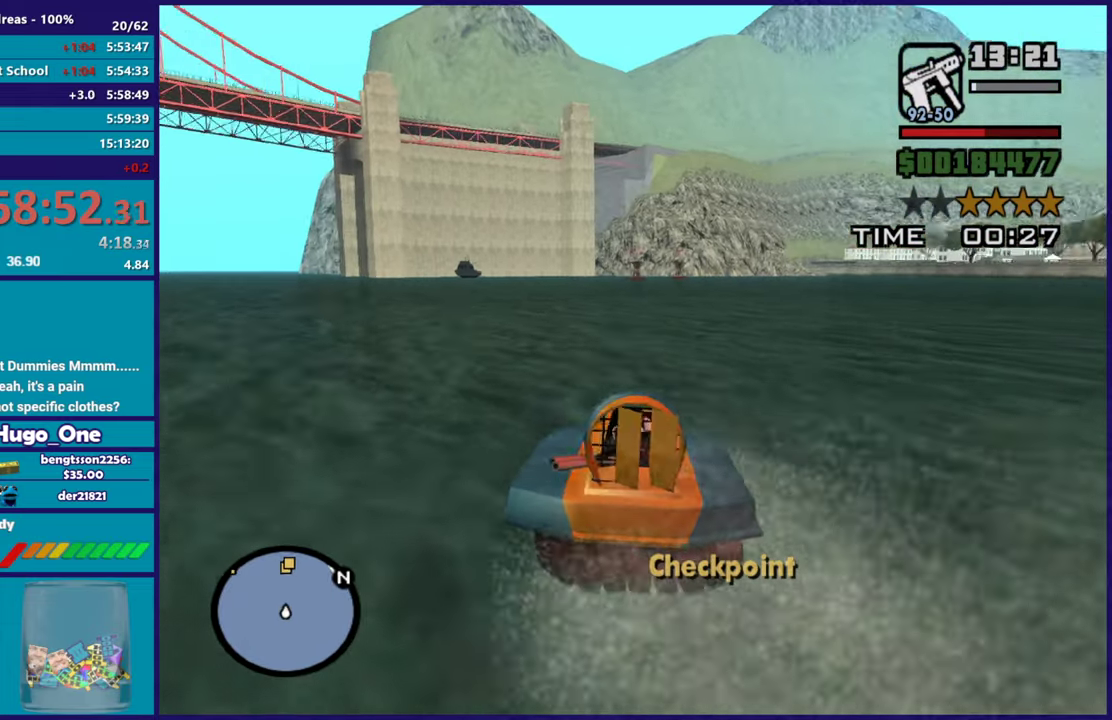
{"buttons": ["R2"], "left_stick": "right", "right_stick": "center", "events": [[167, "right_stick", "down-right"], [217, "left_stick", "center"], [217, "right_stick", "right"], [434, "left_stick", "right"], [467, "right_stick", "center"]]}
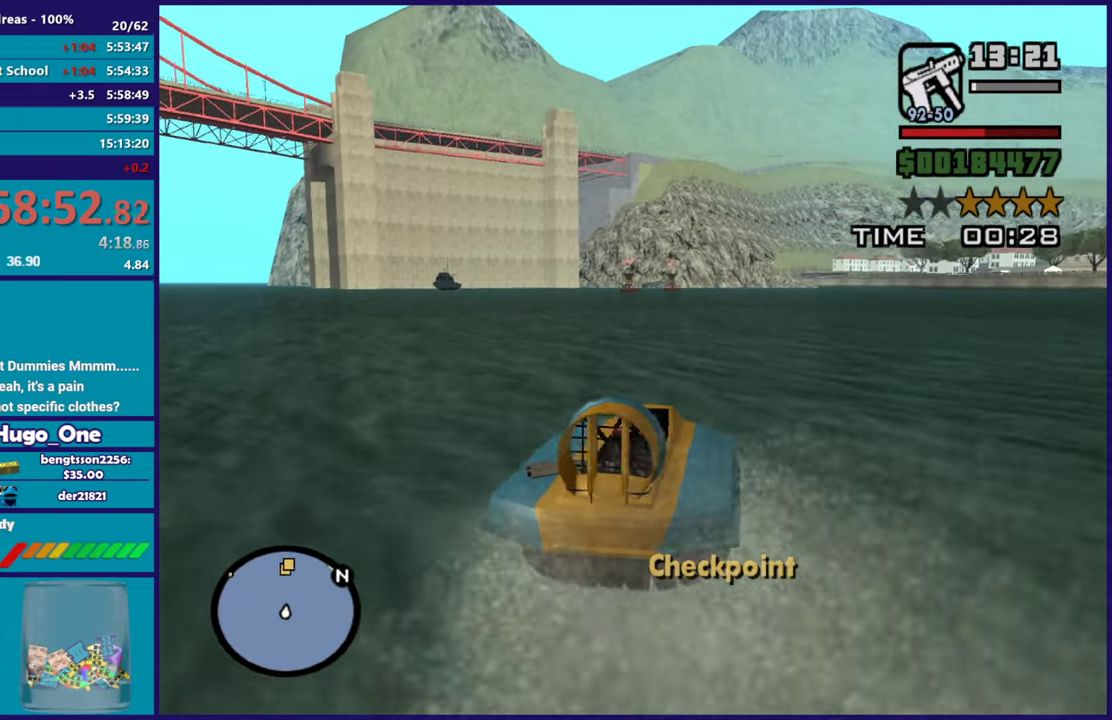
{"buttons": ["R2"], "left_stick": "right", "right_stick": "center", "events": [[151, "left_stick", "center"], [251, "left_stick", "left"], [334, "left_stick", "up-left"], [417, "left_stick", "right"]]}
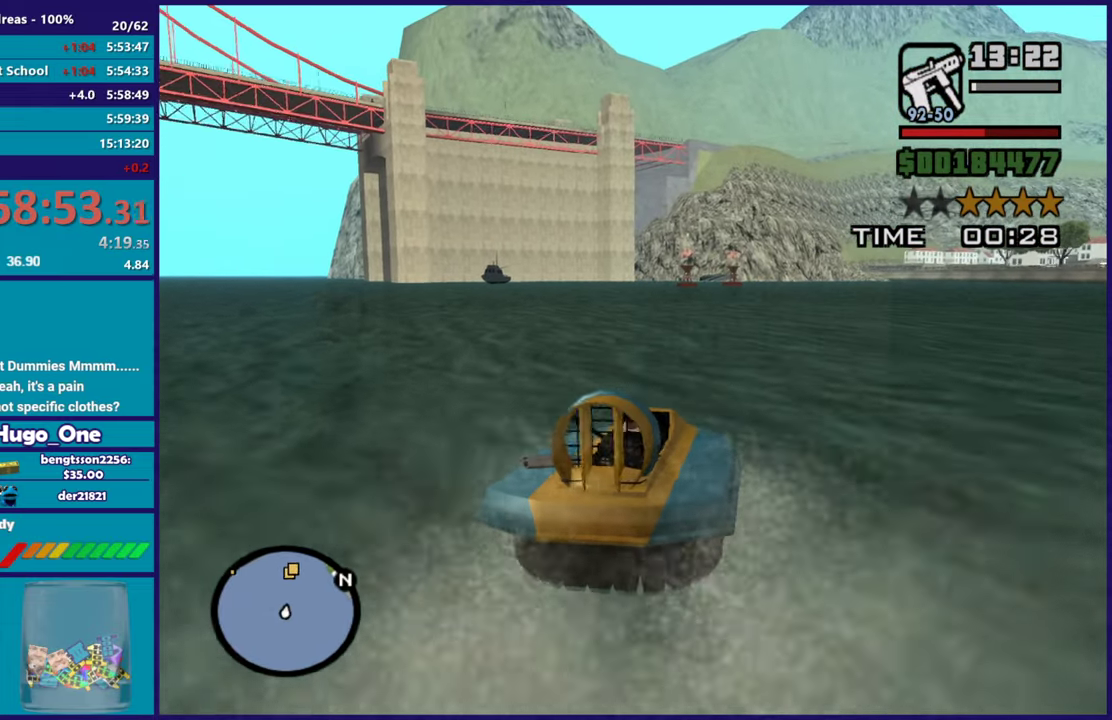
{"buttons": ["R2"], "left_stick": "up-left", "right_stick": "center", "events": [[133, "left_stick", "center"], [233, "left_stick", "right"], [417, "left_stick", "center"], [467, "left_stick", "up-left"]]}
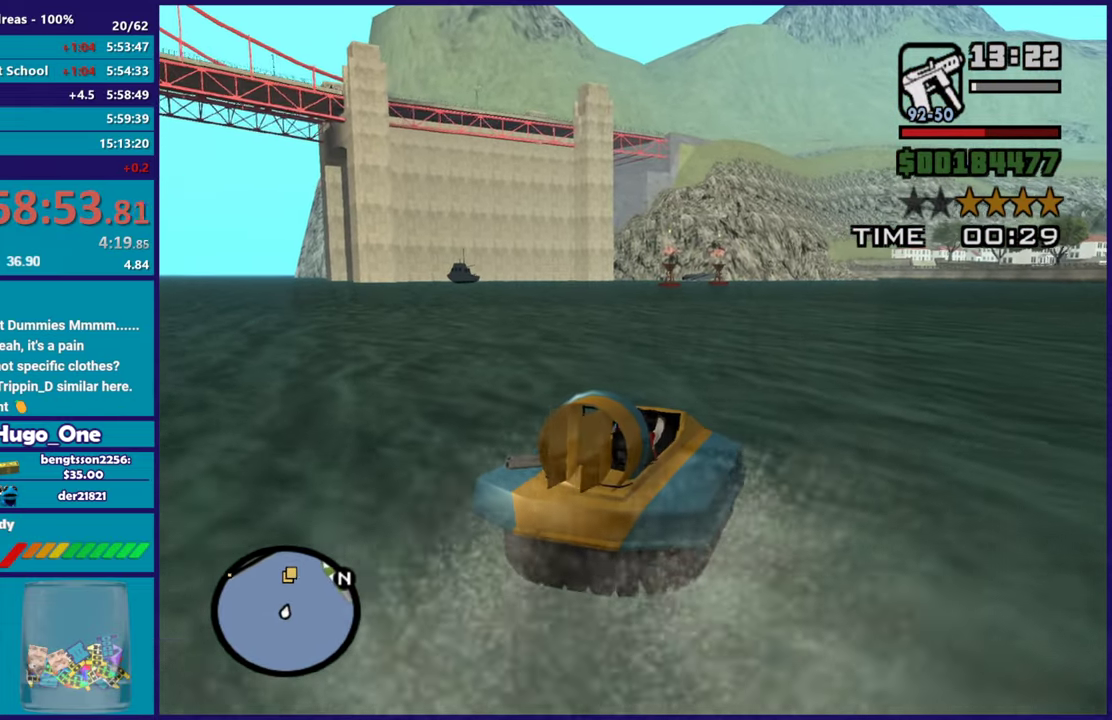
{"buttons": ["R2"], "left_stick": "up-left", "right_stick": "center", "events": [[101, "left_stick", "center"], [151, "left_stick", "right"], [317, "left_stick", "center"], [417, "left_stick", "up-left"]]}
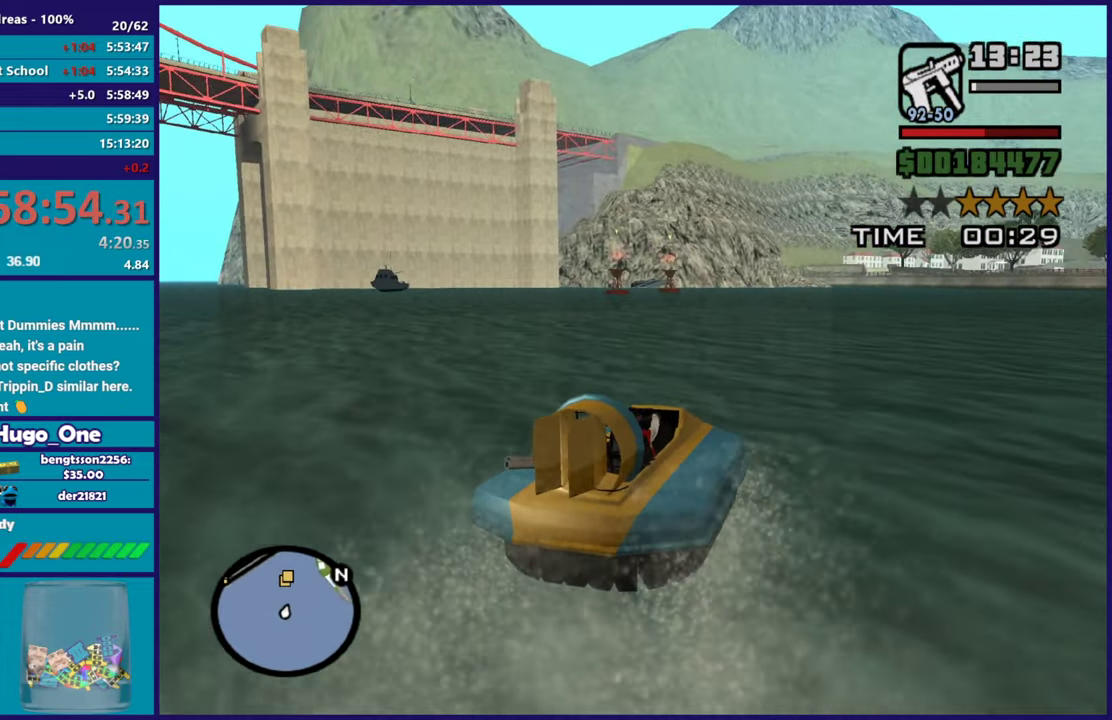
{"buttons": ["R2"], "left_stick": "center", "right_stick": "center", "events": [[67, "left_stick", "center"], [100, "right_stick", "down-left"], [133, "left_stick", "right"], [217, "right_stick", "center"], [233, "left_stick", "center"]]}
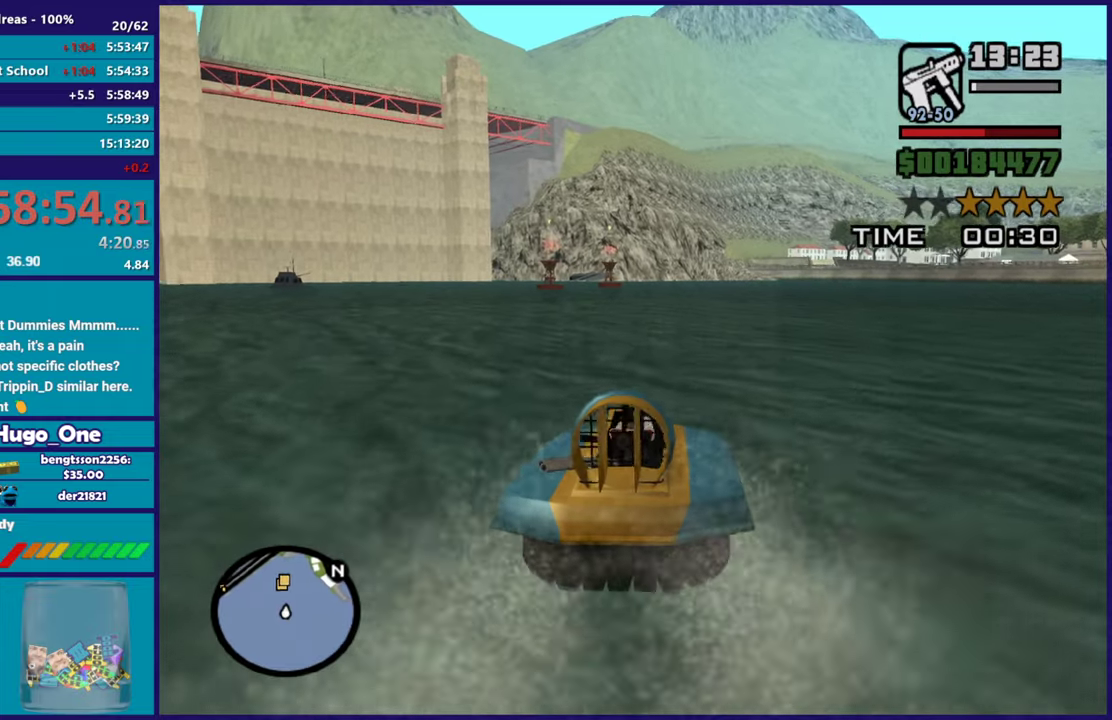
{"buttons": ["R2"], "left_stick": "up-left", "right_stick": "down-left", "events": [[17, "right_stick", "down-left"], [84, "left_stick", "right"], [201, "left_stick", "down-right"], [301, "left_stick", "center"], [401, "left_stick", "up-left"]]}
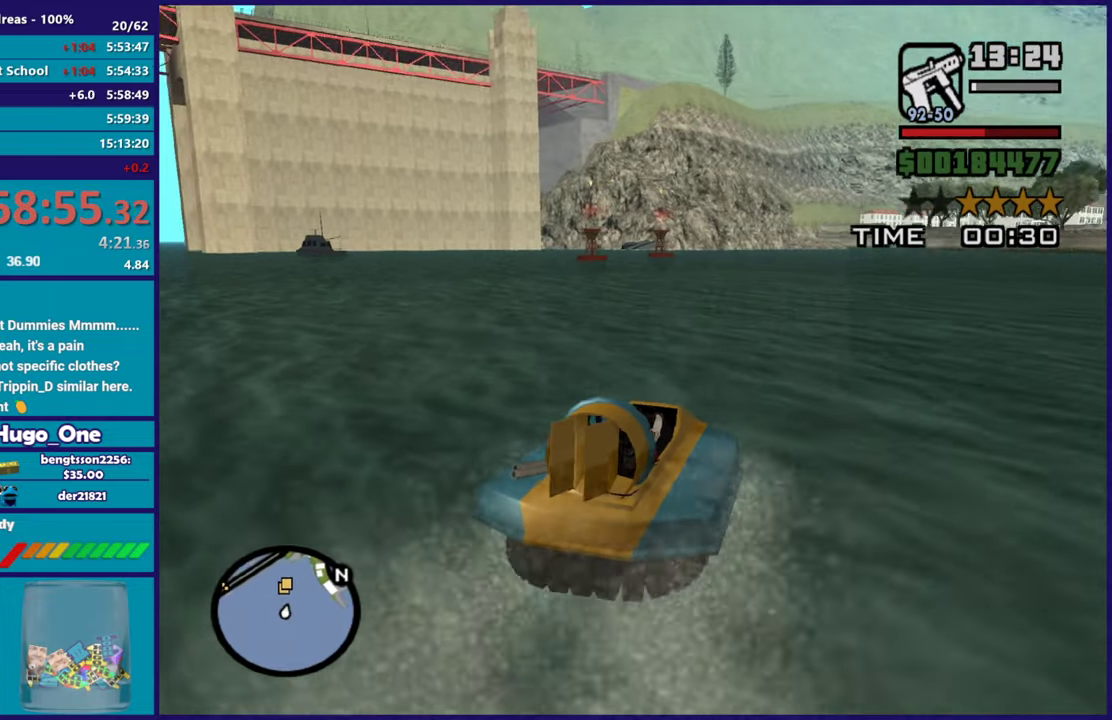
{"buttons": ["R2"], "left_stick": "center", "right_stick": "center", "events": [[33, "right_stick", "center"], [50, "left_stick", "center"], [100, "left_stick", "right"], [217, "left_stick", "center"], [250, "right_stick", "down-left"], [300, "left_stick", "up-left"], [417, "right_stick", "center"], [450, "left_stick", "center"]]}
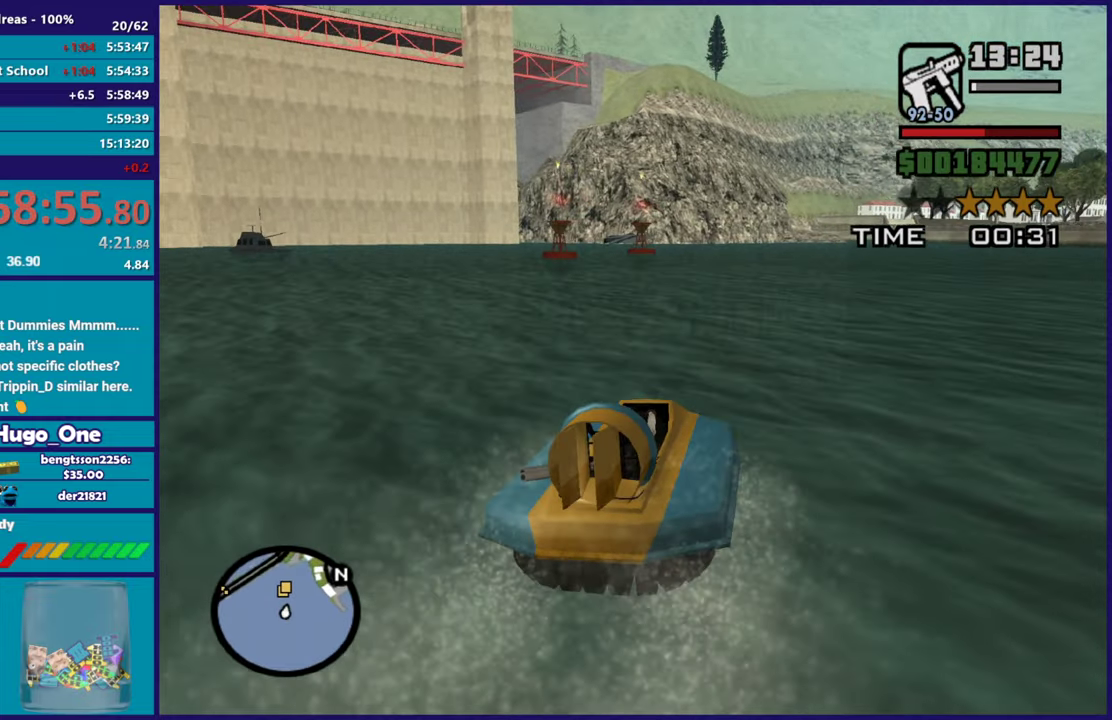
{"buttons": ["R2"], "left_stick": "center", "right_stick": "down-left", "events": [[50, "right_stick", "down-left"], [201, "left_stick", "up-left"], [317, "left_stick", "center"]]}
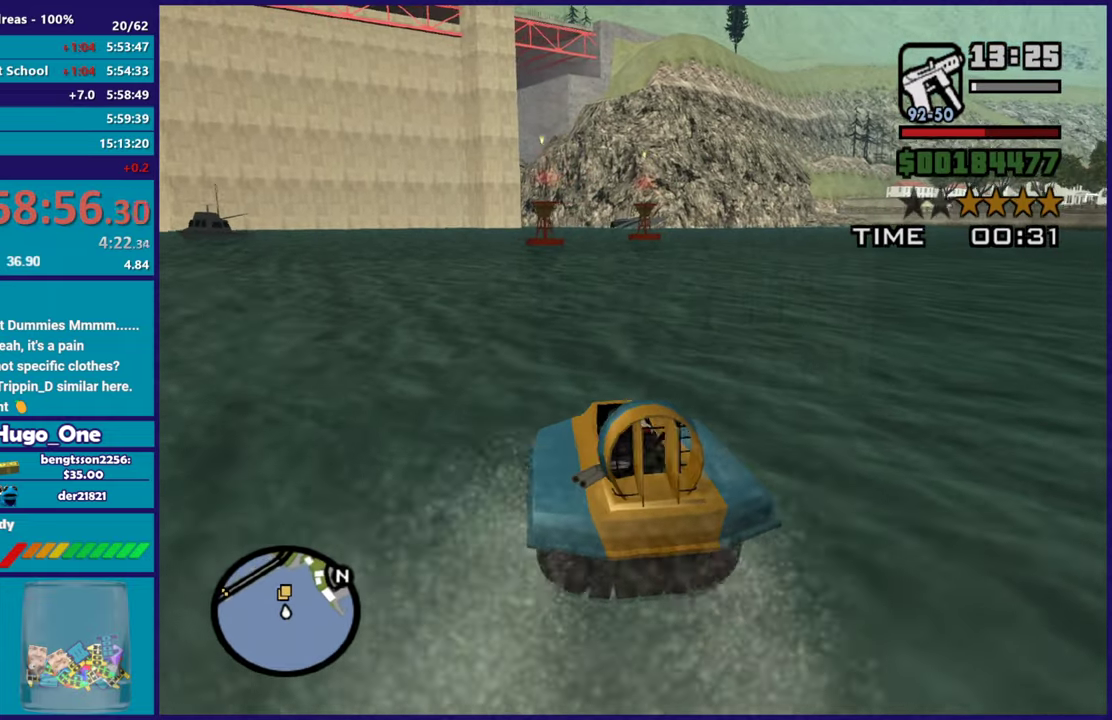
{"buttons": ["R2"], "left_stick": "center", "right_stick": "down-left", "events": [[100, "left_stick", "right"], [400, "left_stick", "center"]]}
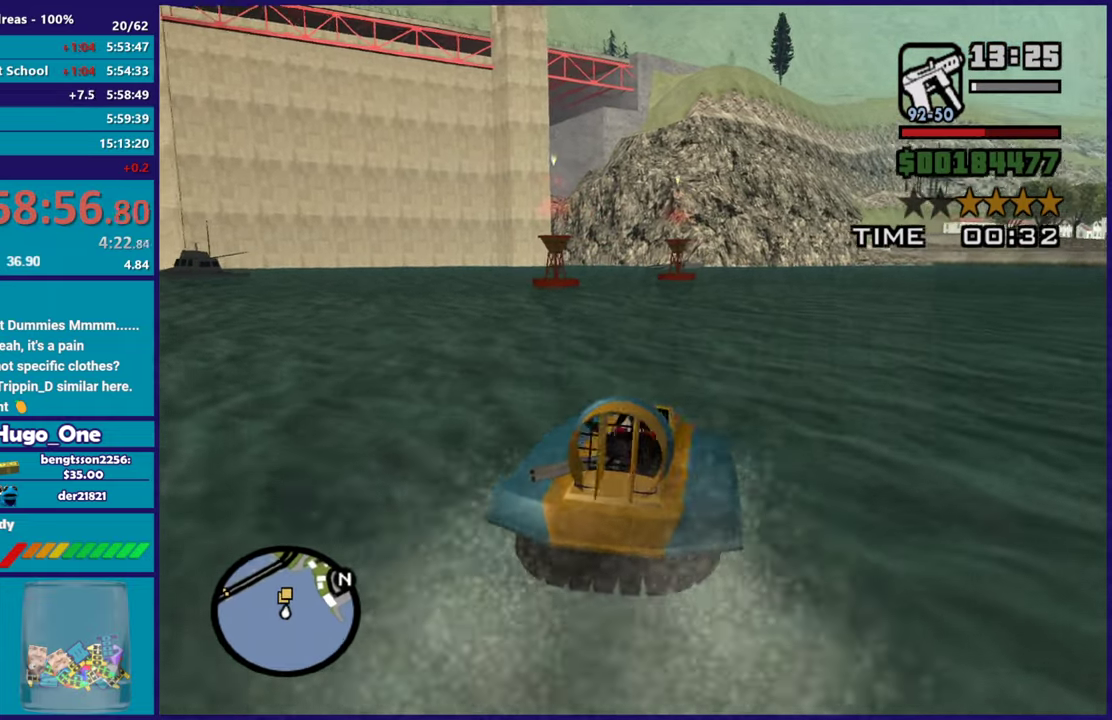
{"buttons": ["R2"], "left_stick": "center", "right_stick": "down-left", "events": [[117, "left_stick", "left"], [284, "left_stick", "center"]]}
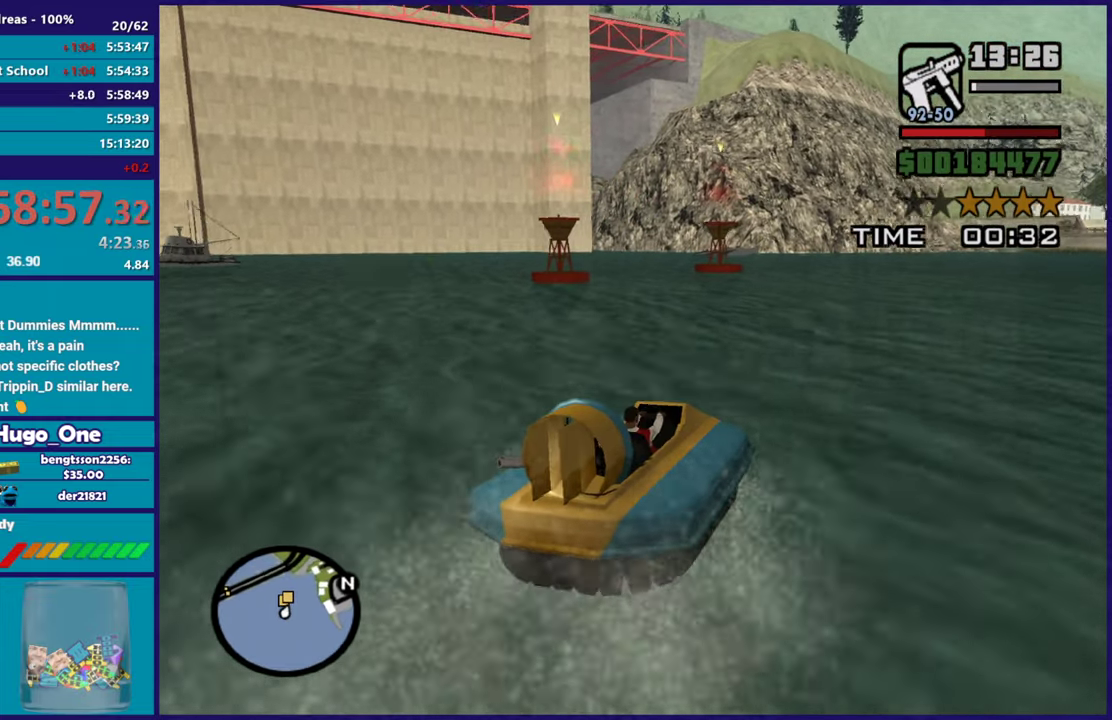
{"buttons": ["R2"], "left_stick": "center", "right_stick": "center", "events": [[33, "left_stick", "up-left"], [50, "right_stick", "center"], [167, "right_stick", "down-left"], [183, "left_stick", "center"], [267, "left_stick", "right"], [334, "left_stick", "left"], [384, "right_stick", "center"], [467, "left_stick", "center"]]}